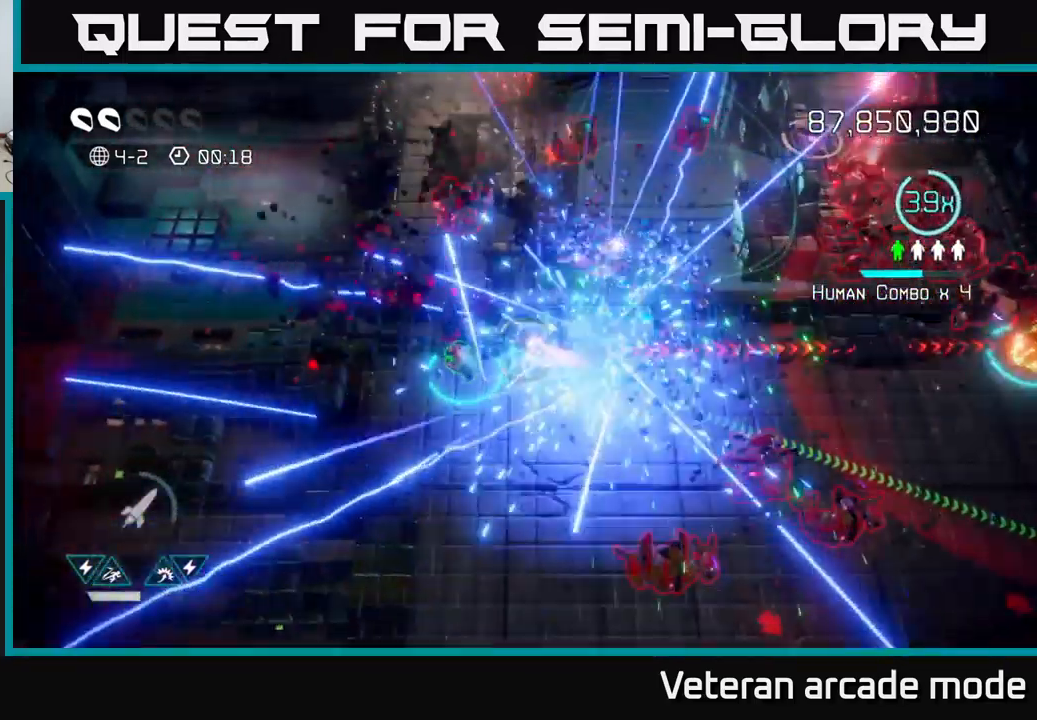
Gameplay with a controller (Xbox layout); each line is a JSON object with the inputs held at the frame after it. "events" lists button and stick changes between this image and that frame as [ms after this image, input, new state], when the widget could be followed in between. Not read: L3.
{"buttons": [], "left_stick": "right", "right_stick": "up-right", "events": [[17, "L2", "up"], [34, "right_stick", "up-right"], [167, "left_stick", "right"], [284, "right_stick", "up"], [317, "left_stick", "left"], [401, "left_stick", "center"], [434, "right_stick", "up-right"], [451, "left_stick", "right"]]}
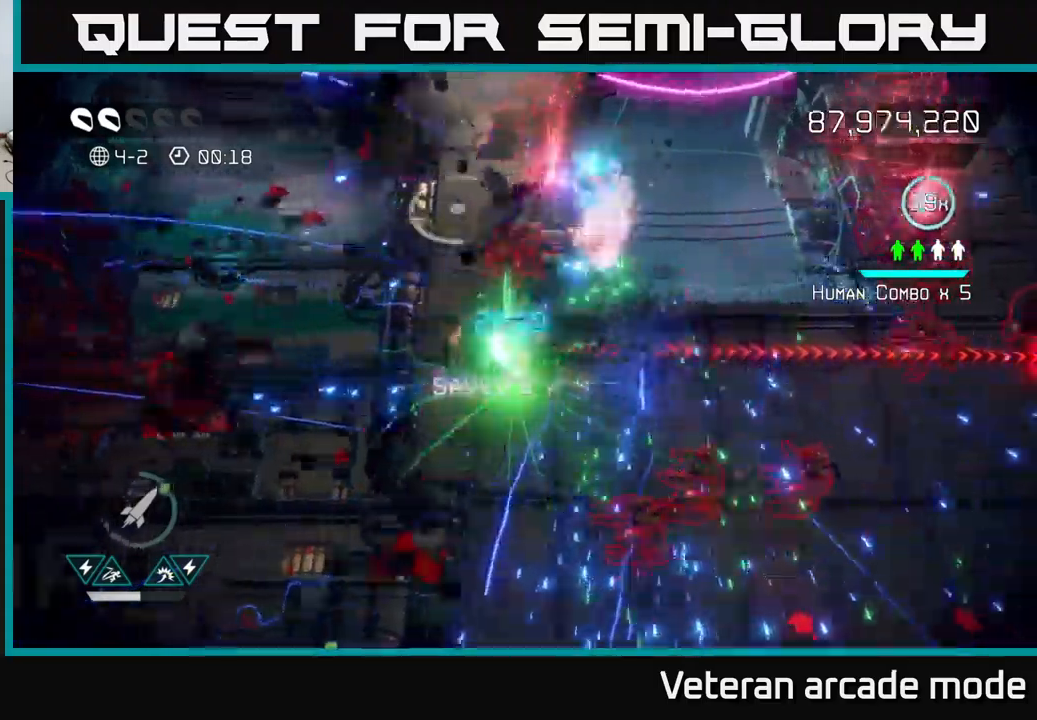
{"buttons": [], "left_stick": "right", "right_stick": "right", "events": [[67, "left_stick", "center"], [117, "left_stick", "right"], [400, "right_stick", "right"]]}
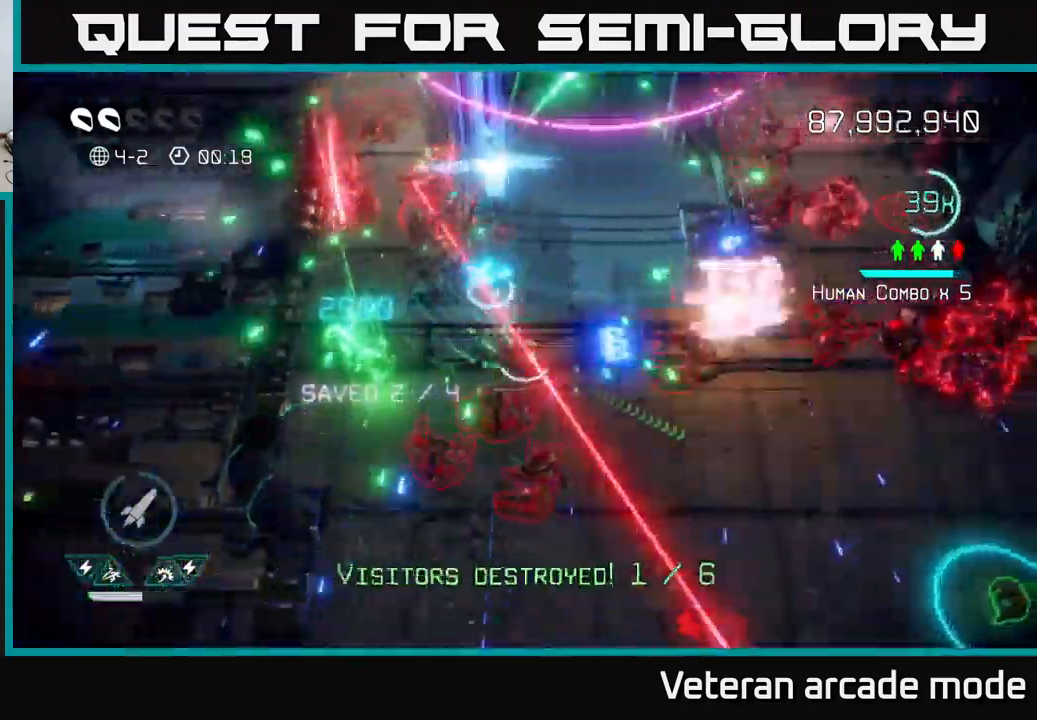
{"buttons": [], "left_stick": "right", "right_stick": "right", "events": []}
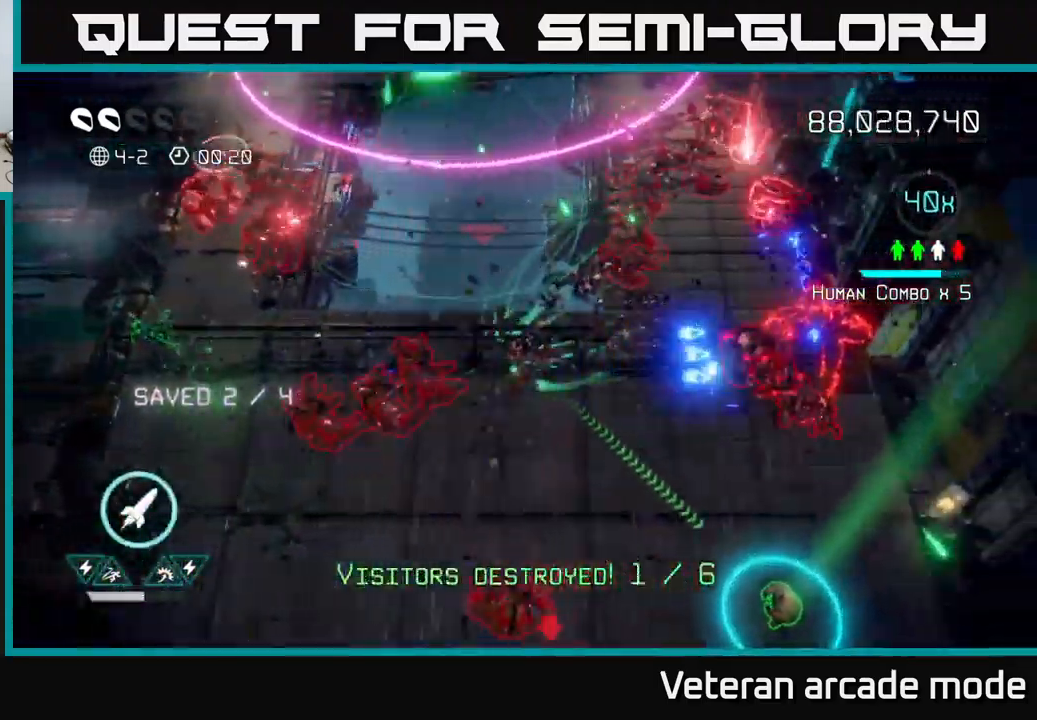
{"buttons": [], "left_stick": "down-right", "right_stick": "right", "events": [[183, "R2", "down"], [267, "left_stick", "down-right"], [283, "R2", "up"], [350, "R2", "down"], [433, "R2", "up"]]}
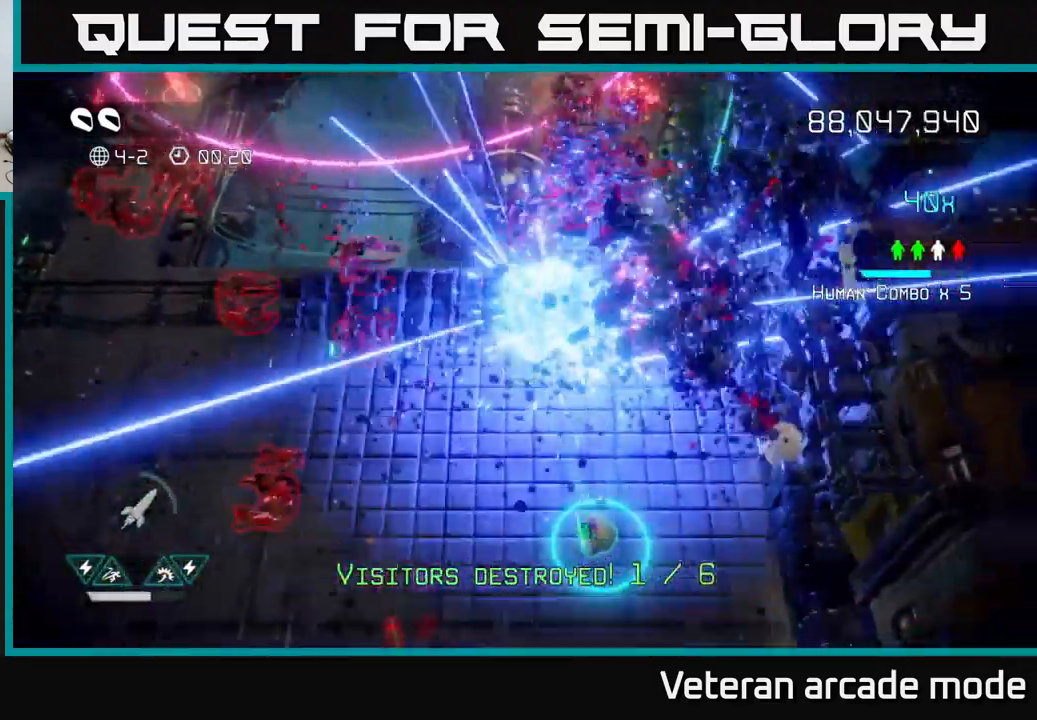
{"buttons": [], "left_stick": "down", "right_stick": "left", "events": [[50, "right_stick", "down"], [100, "right_stick", "down-left"], [250, "right_stick", "left"], [433, "left_stick", "down"]]}
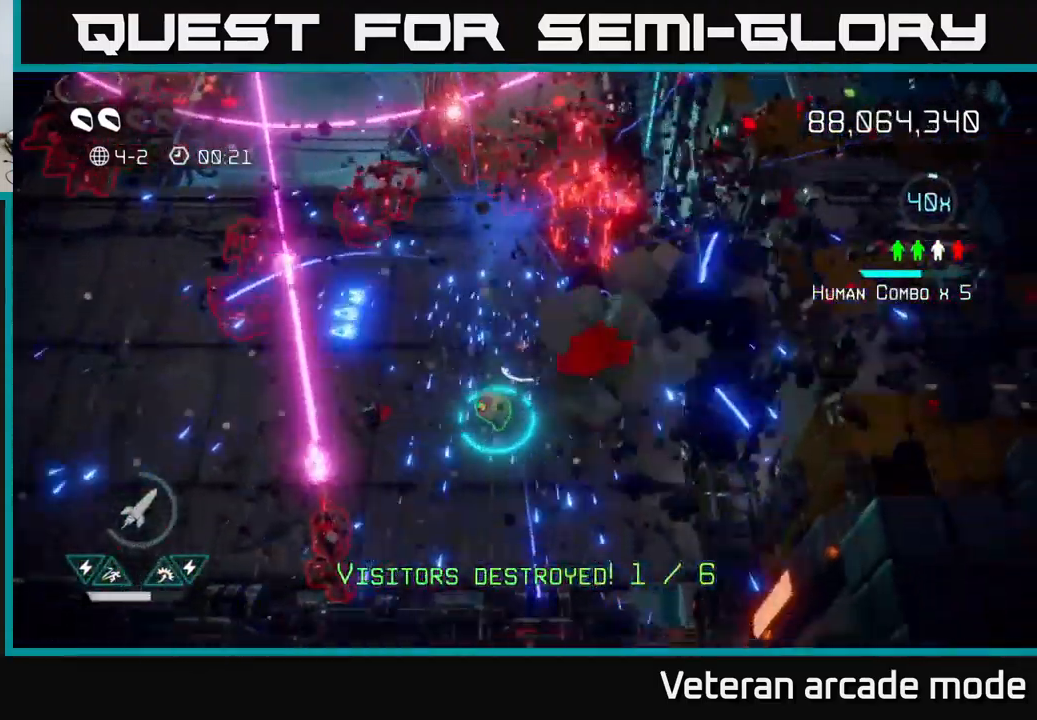
{"buttons": [], "left_stick": "down-left", "right_stick": "down-left", "events": [[233, "right_stick", "down-left"], [317, "left_stick", "down-left"]]}
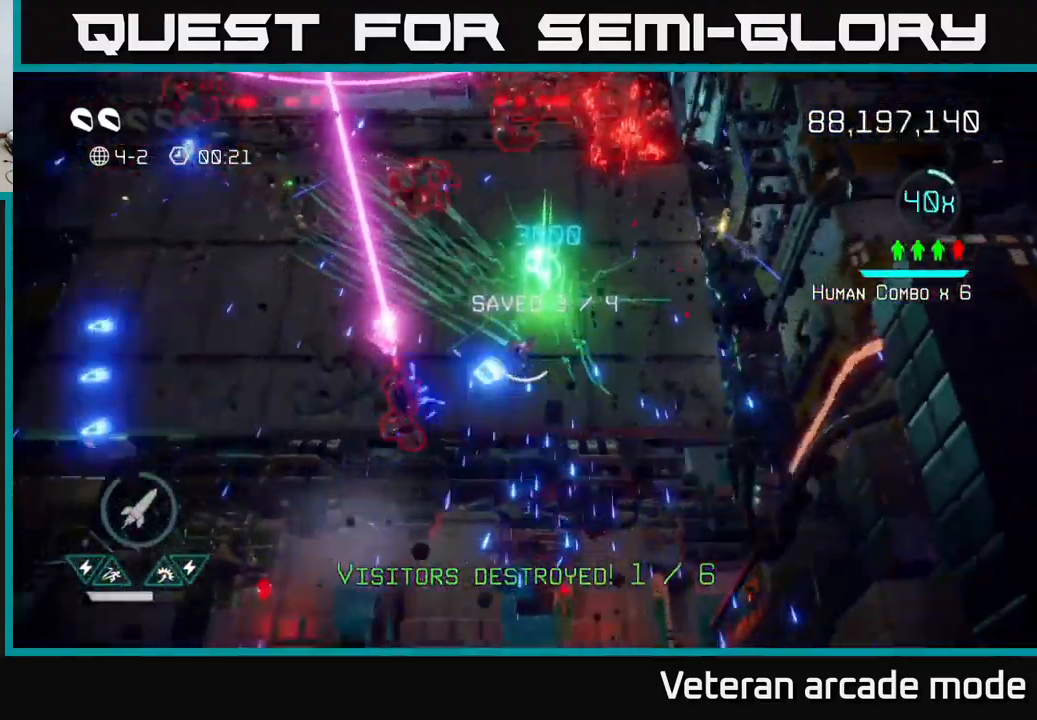
{"buttons": [], "left_stick": "center", "right_stick": "down-left", "events": [[267, "left_stick", "center"]]}
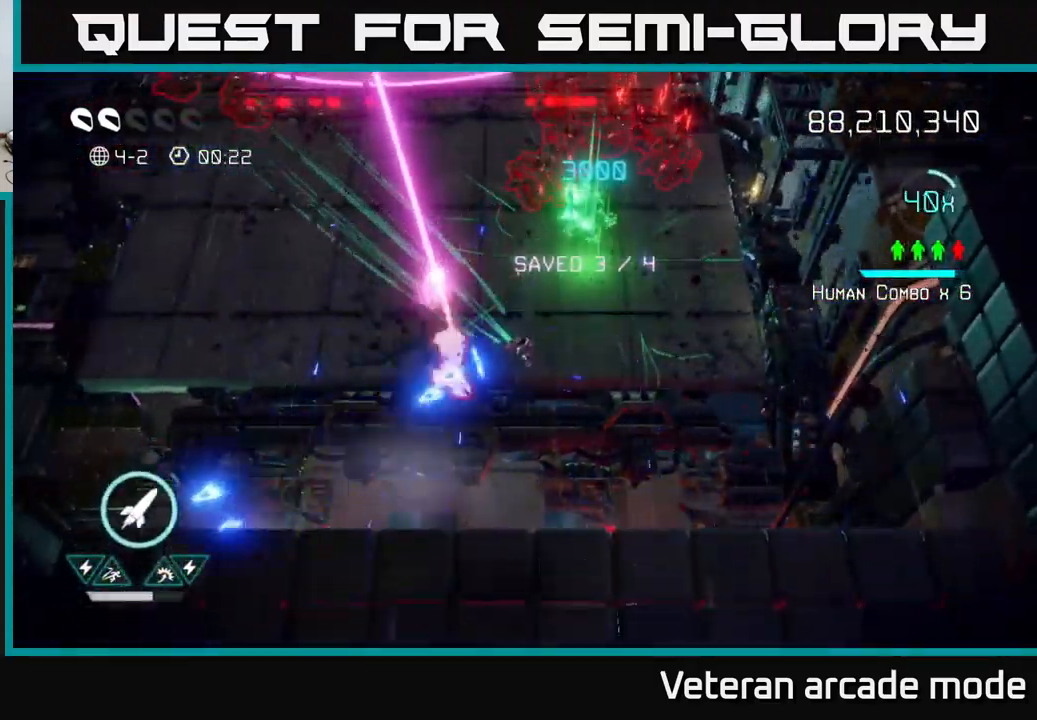
{"buttons": [], "left_stick": "up-left", "right_stick": "up", "events": [[17, "right_stick", "left"], [300, "left_stick", "up-right"], [367, "right_stick", "up"], [500, "left_stick", "up-left"]]}
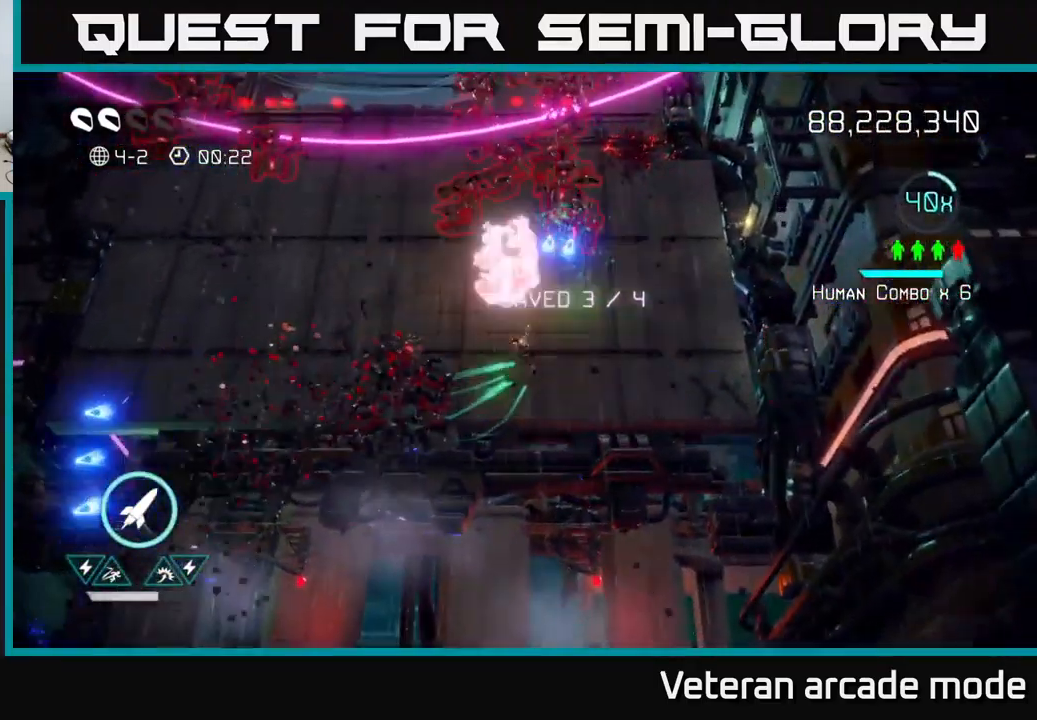
{"buttons": [], "left_stick": "left", "right_stick": "up", "events": [[400, "left_stick", "left"]]}
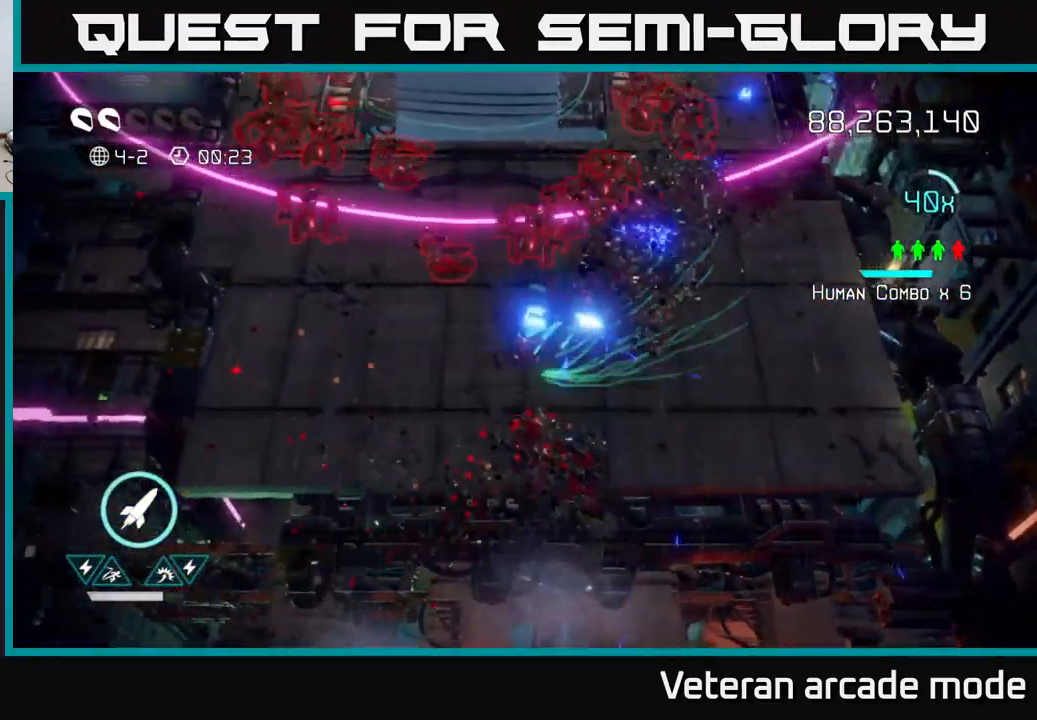
{"buttons": ["L2"], "left_stick": "up", "right_stick": "up", "events": [[67, "left_stick", "up"], [200, "left_stick", "up-right"], [283, "L2", "down"], [417, "L2", "up"], [433, "left_stick", "up"], [483, "L2", "down"]]}
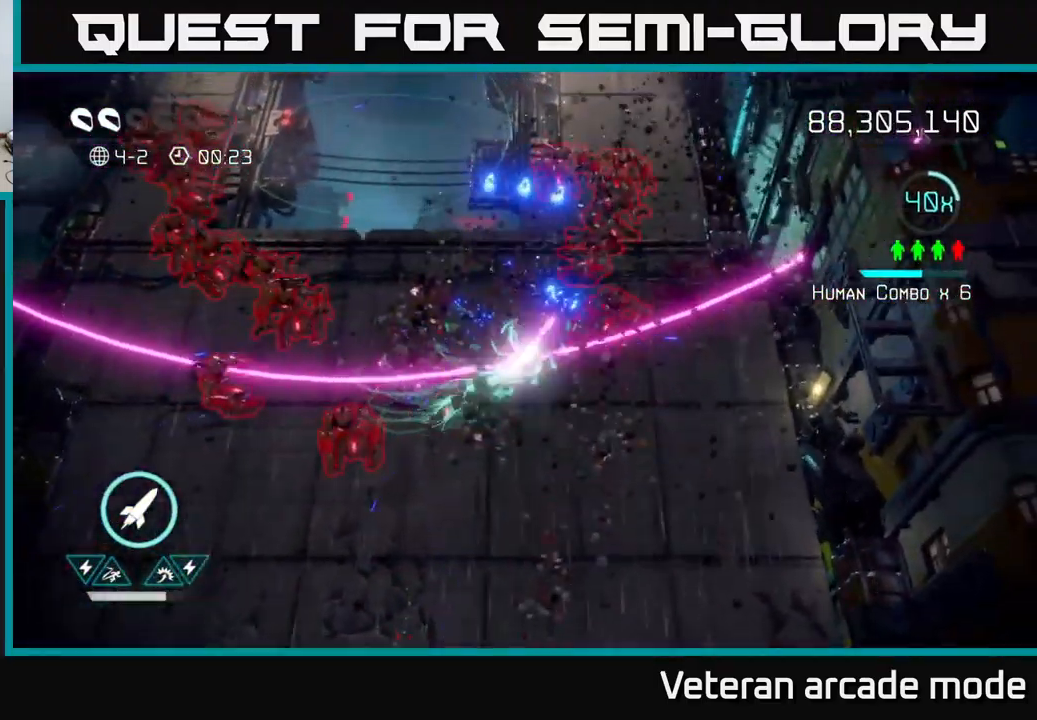
{"buttons": [], "left_stick": "up-right", "right_stick": "up", "events": [[100, "L2", "up"], [366, "left_stick", "up-right"]]}
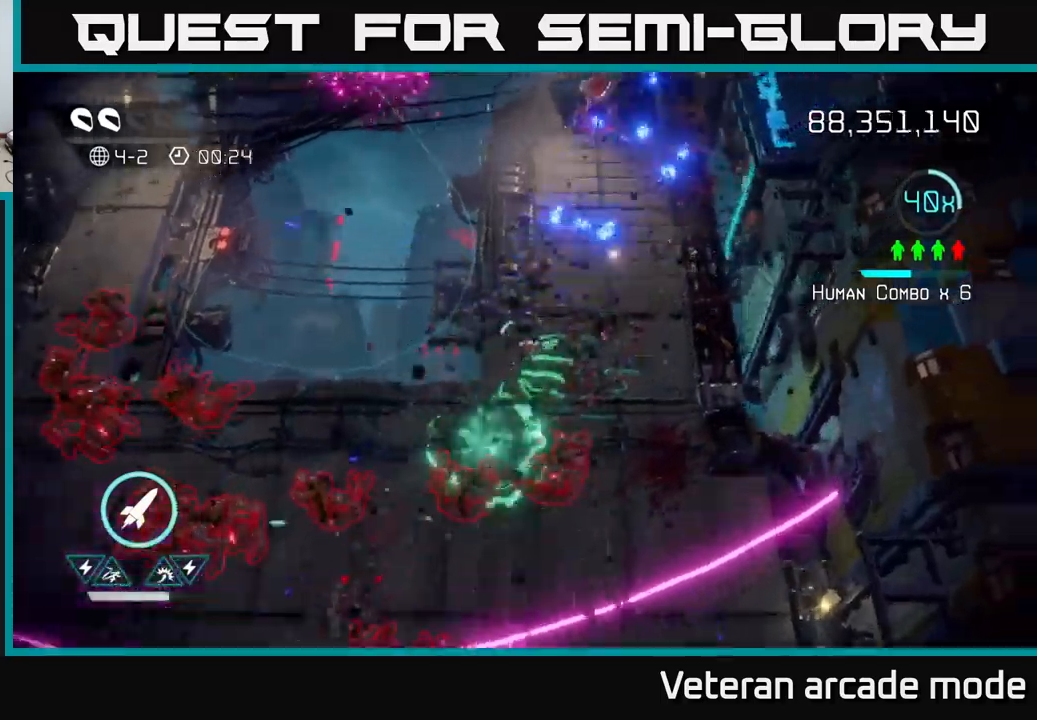
{"buttons": [], "left_stick": "up-right", "right_stick": "up", "events": [[167, "R2", "down"], [250, "R2", "up"]]}
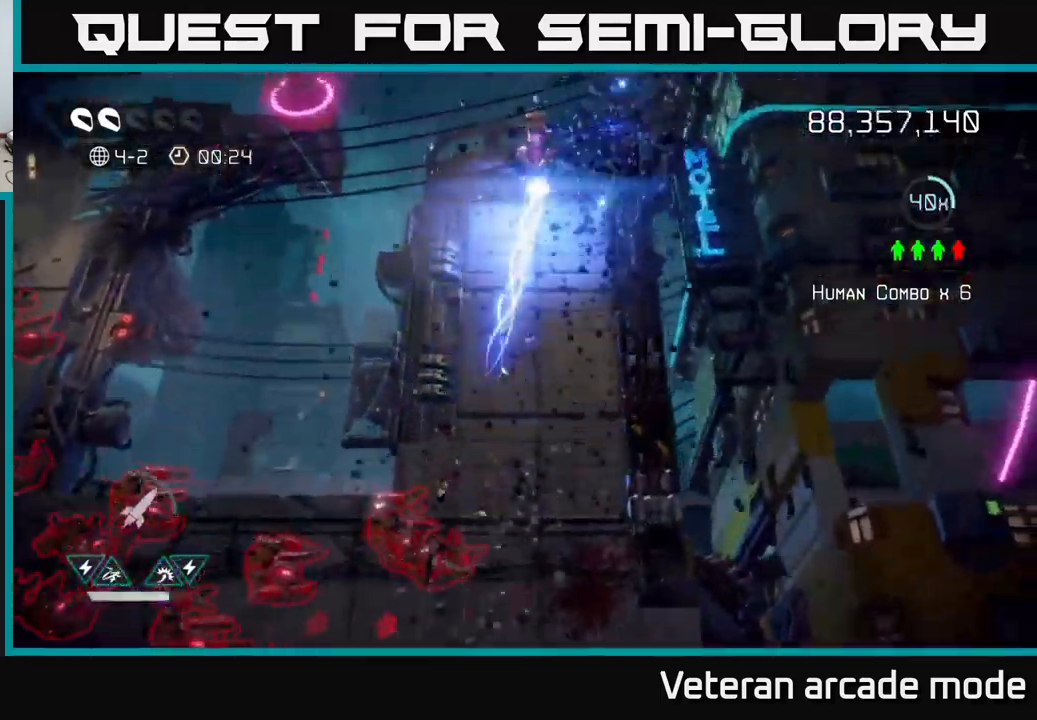
{"buttons": [], "left_stick": "down", "right_stick": "down-left", "events": [[83, "right_stick", "left"], [150, "right_stick", "down-left"], [300, "left_stick", "down-right"], [383, "left_stick", "down"]]}
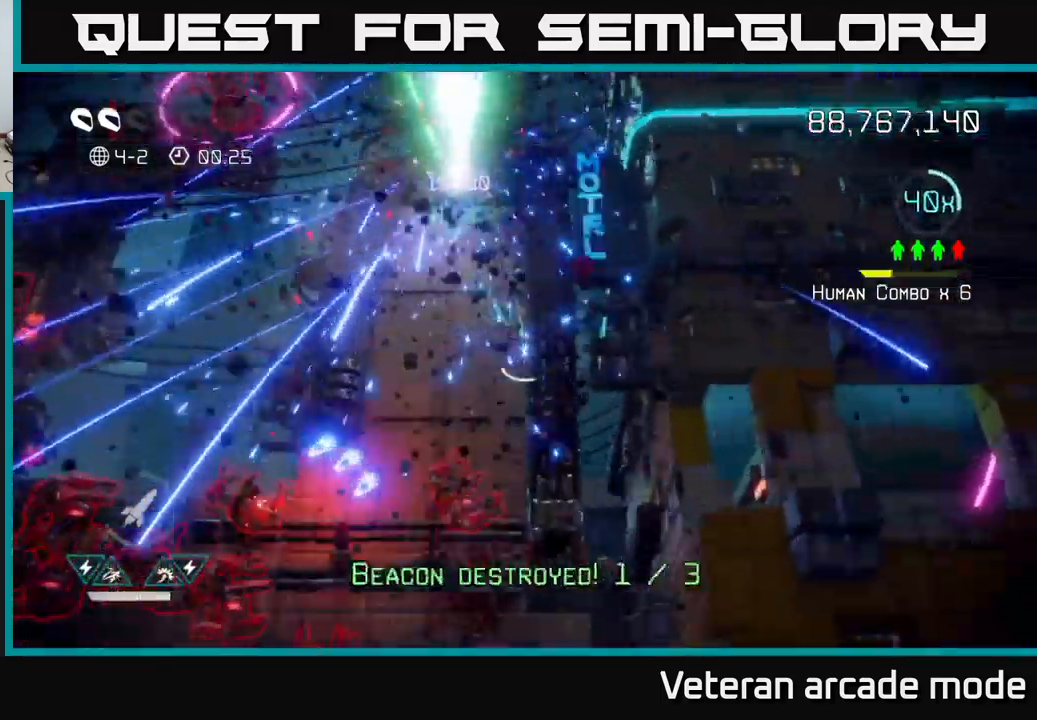
{"buttons": [], "left_stick": "down-left", "right_stick": "down-left", "events": [[267, "left_stick", "up"], [350, "left_stick", "up-left"], [367, "right_stick", "down"], [467, "right_stick", "down-left"], [483, "left_stick", "down-left"]]}
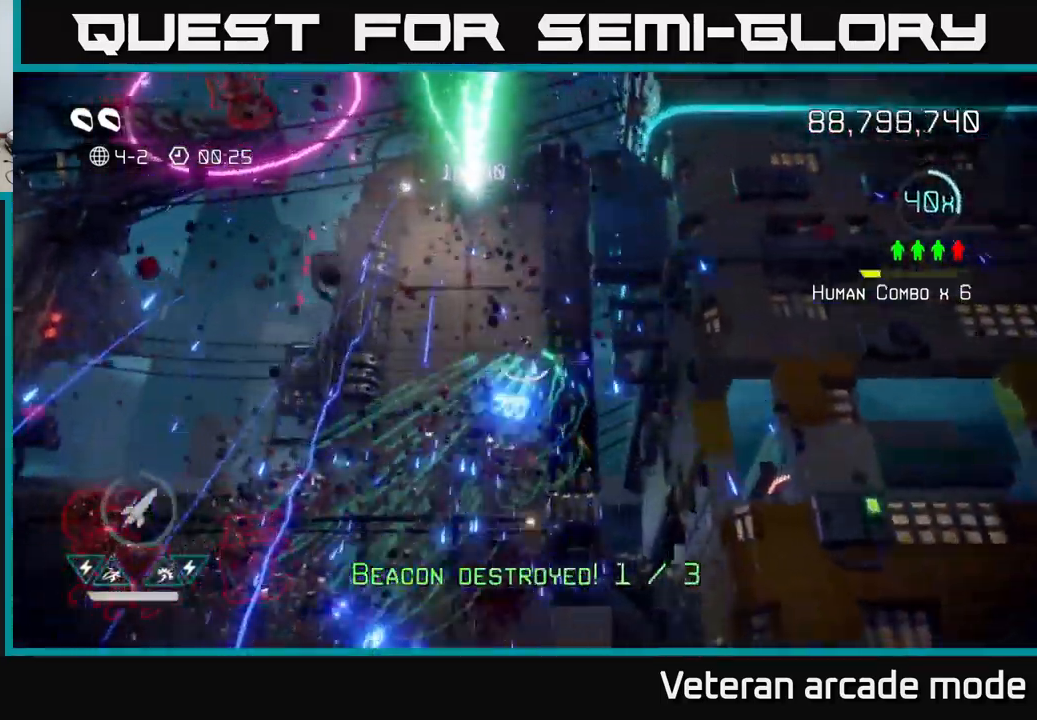
{"buttons": [], "left_stick": "down-left", "right_stick": "left", "events": [[100, "left_stick", "down"], [433, "left_stick", "down-left"], [500, "right_stick", "left"]]}
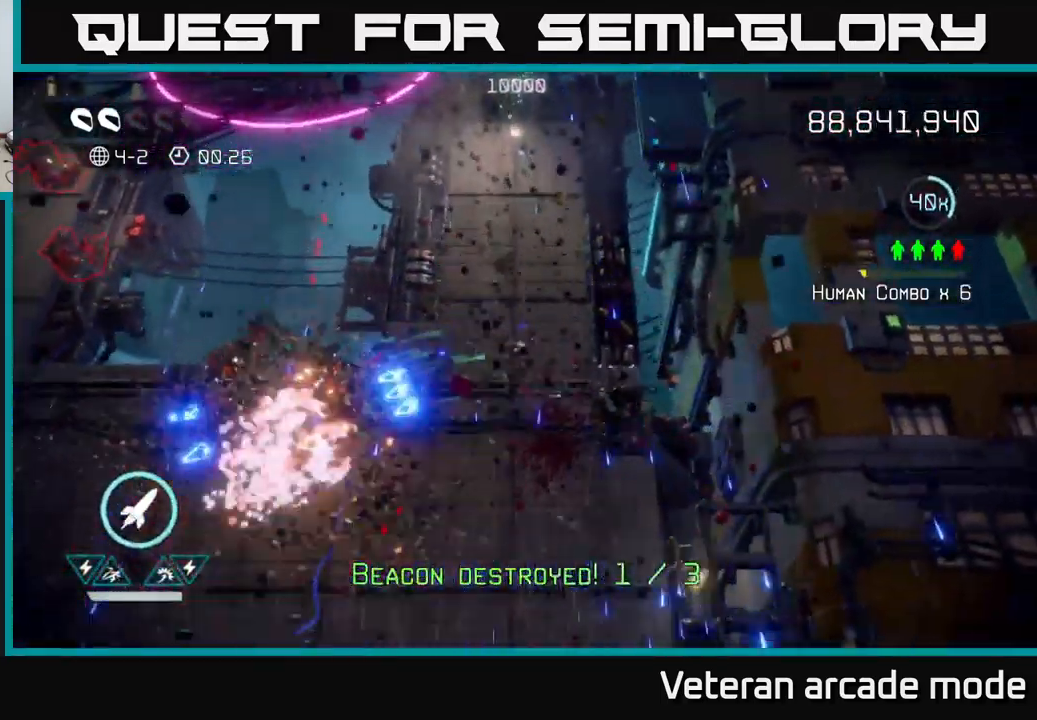
{"buttons": ["L2"], "left_stick": "left", "right_stick": "up-left", "events": [[183, "L2", "down"], [183, "right_stick", "up-left"], [217, "left_stick", "left"], [333, "L2", "up"], [483, "L2", "down"]]}
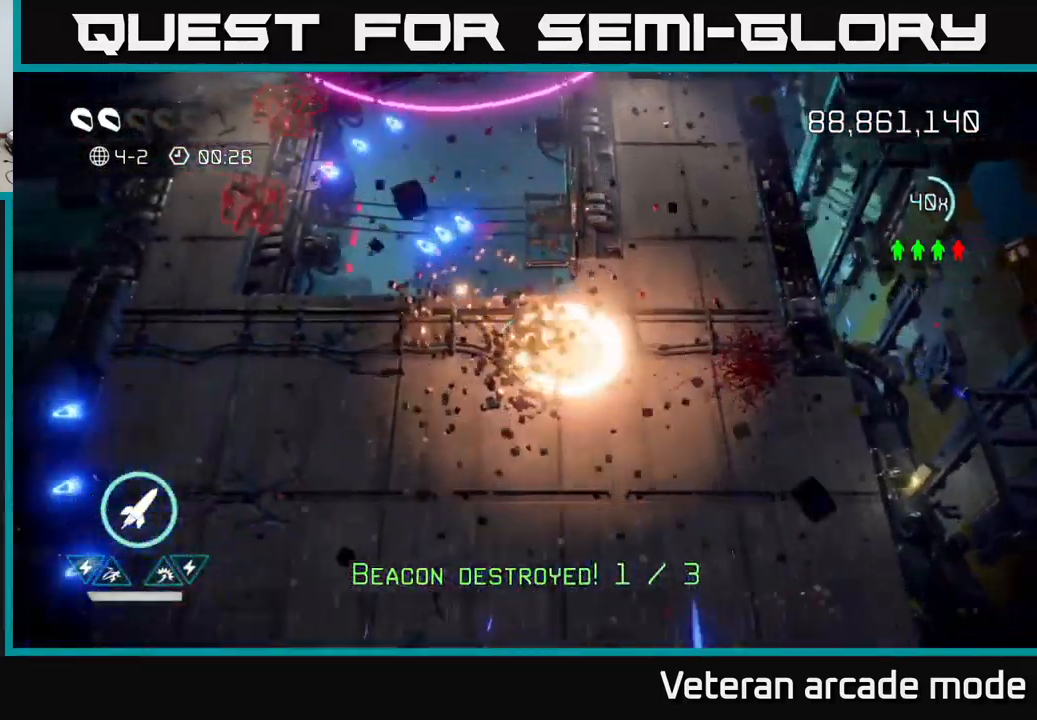
{"buttons": [], "left_stick": "down-left", "right_stick": "up", "events": [[50, "right_stick", "up"], [100, "L2", "up"], [250, "R2", "down"], [350, "left_stick", "down-left"], [383, "R2", "up"]]}
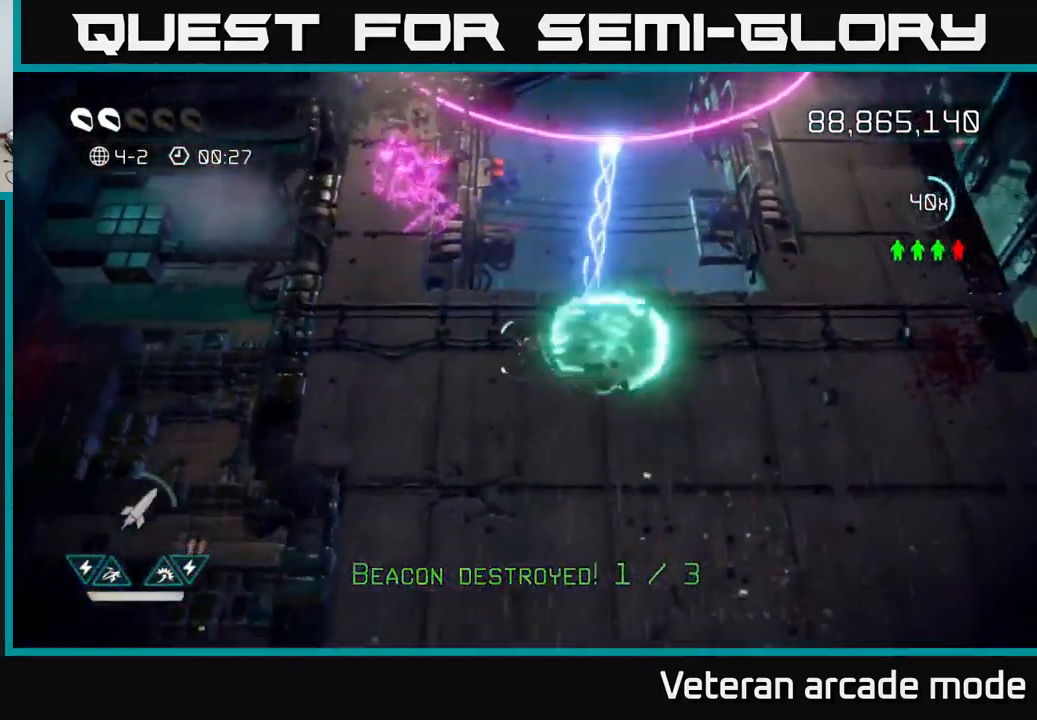
{"buttons": [], "left_stick": "up-left", "right_stick": "up", "events": [[117, "left_stick", "left"], [417, "left_stick", "up-left"]]}
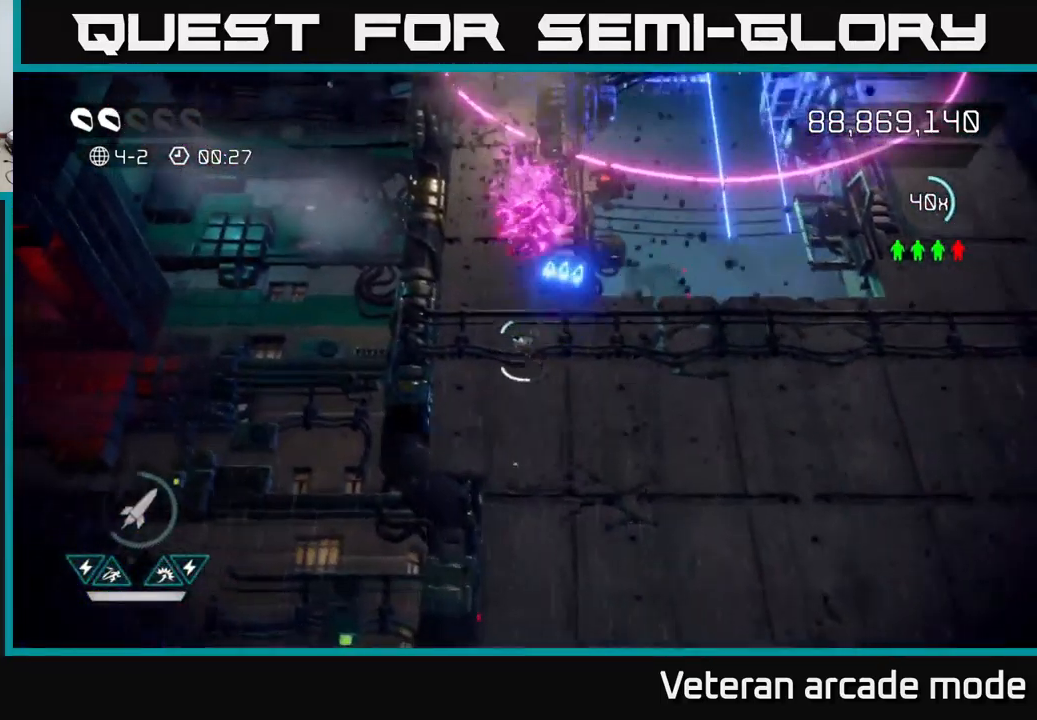
{"buttons": [], "left_stick": "up", "right_stick": "up", "events": [[367, "left_stick", "up"]]}
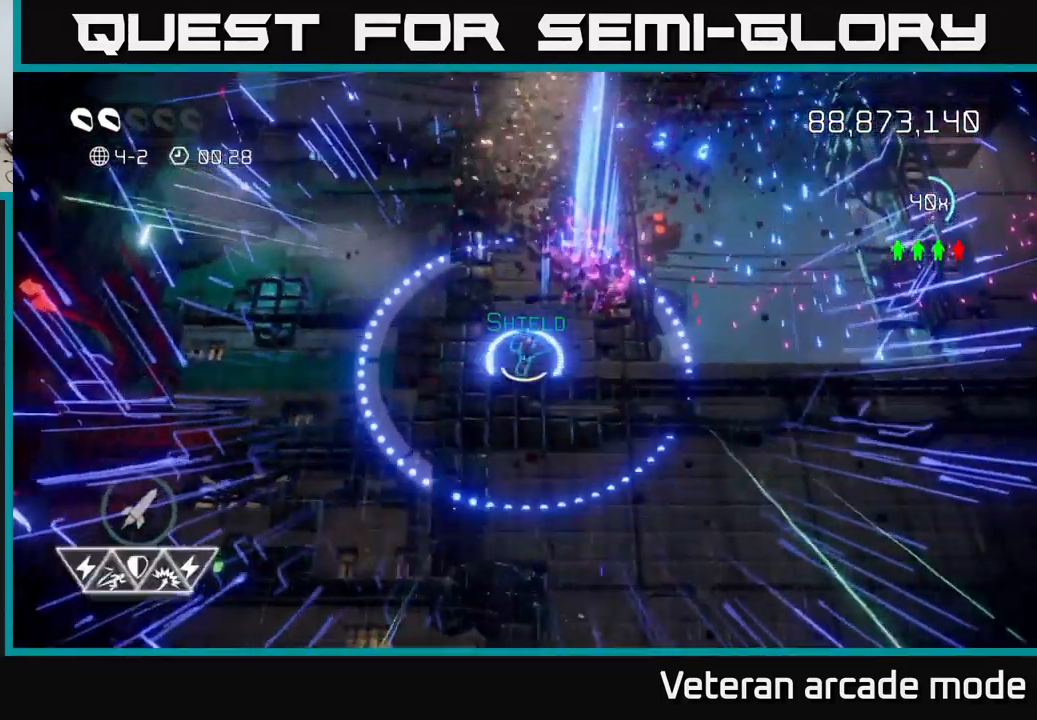
{"buttons": [], "left_stick": "up", "right_stick": "center", "events": [[267, "right_stick", "center"]]}
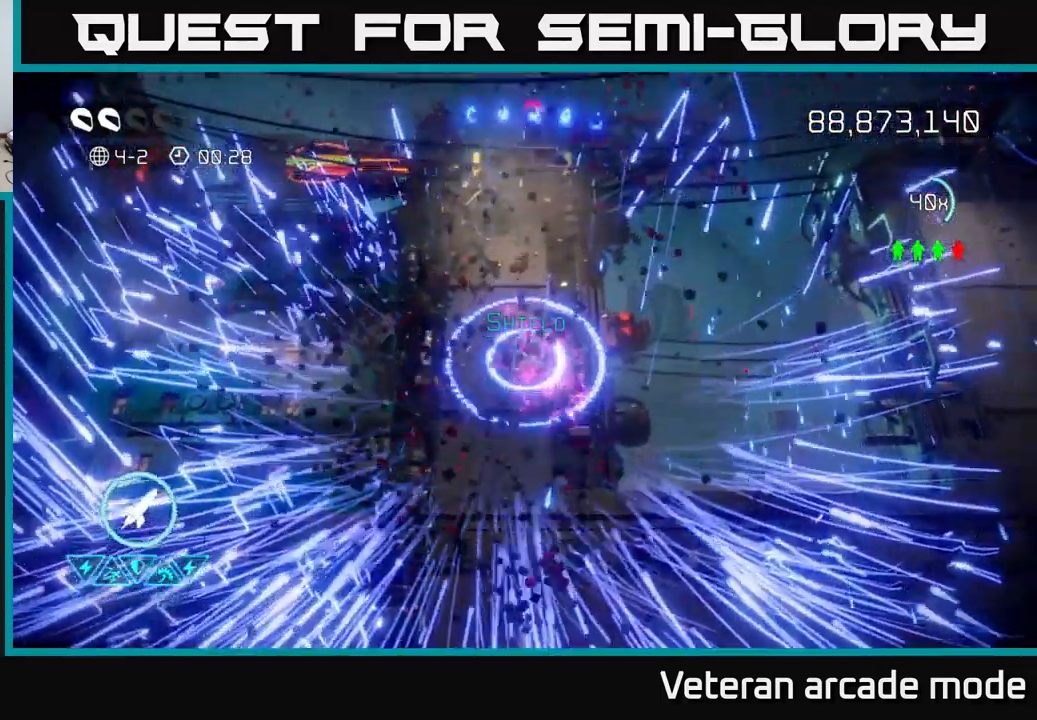
{"buttons": [], "left_stick": "up", "right_stick": "center", "events": [[367, "L2", "down"], [467, "L2", "up"]]}
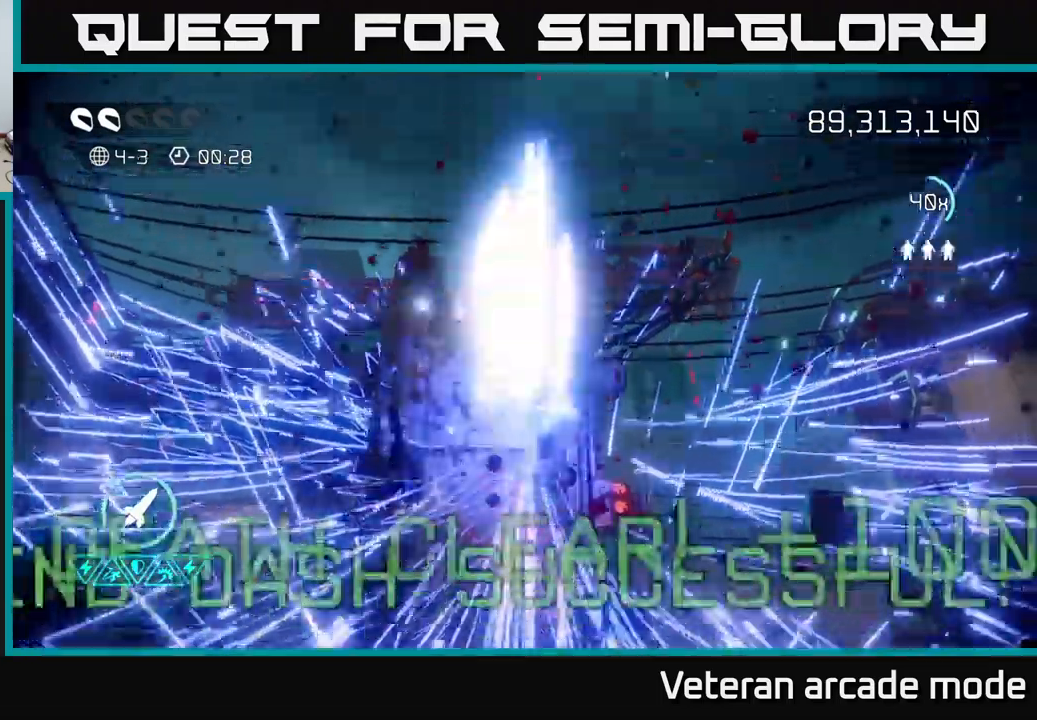
{"buttons": [], "left_stick": "center", "right_stick": "center", "events": [[267, "left_stick", "center"]]}
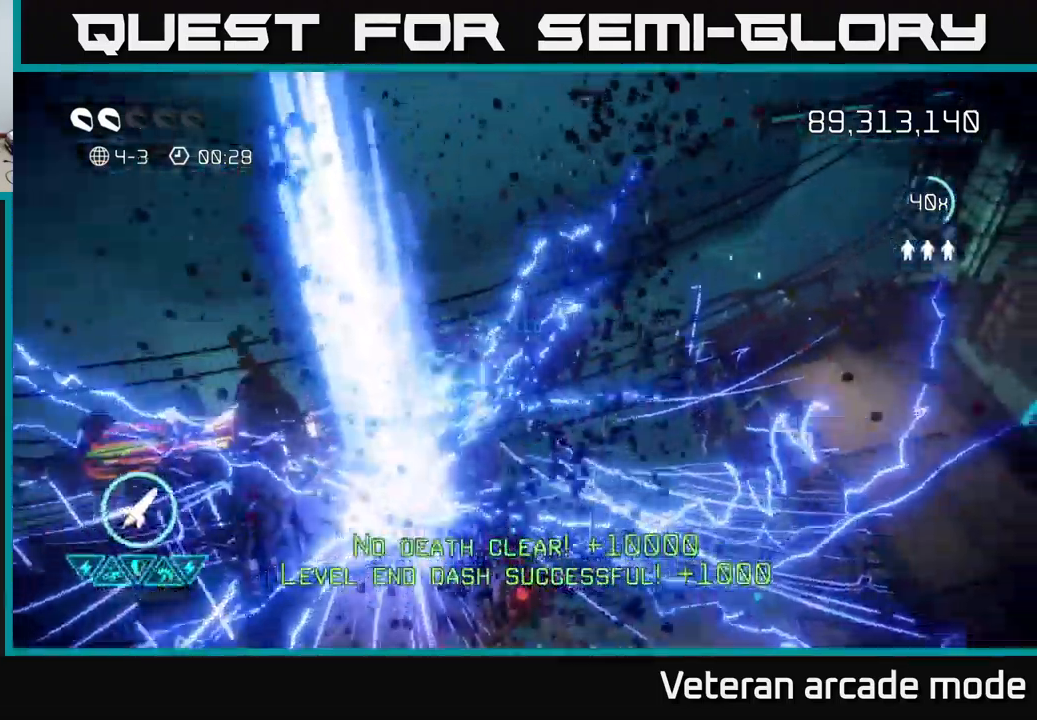
{"buttons": [], "left_stick": "center", "right_stick": "center", "events": []}
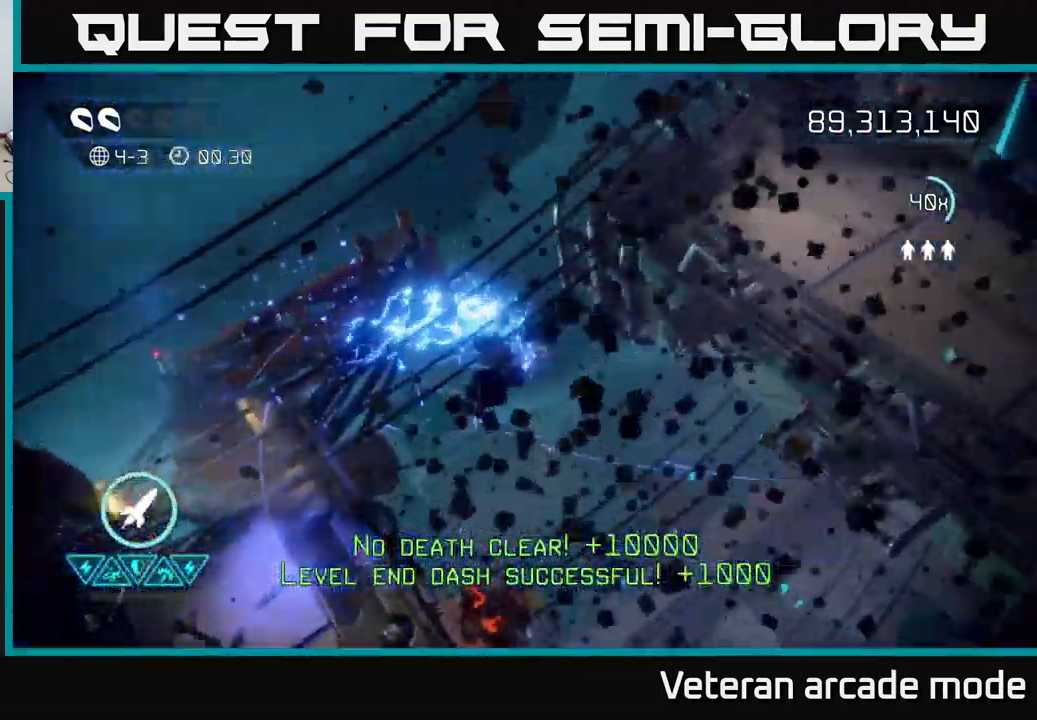
{"buttons": [], "left_stick": "center", "right_stick": "center", "events": []}
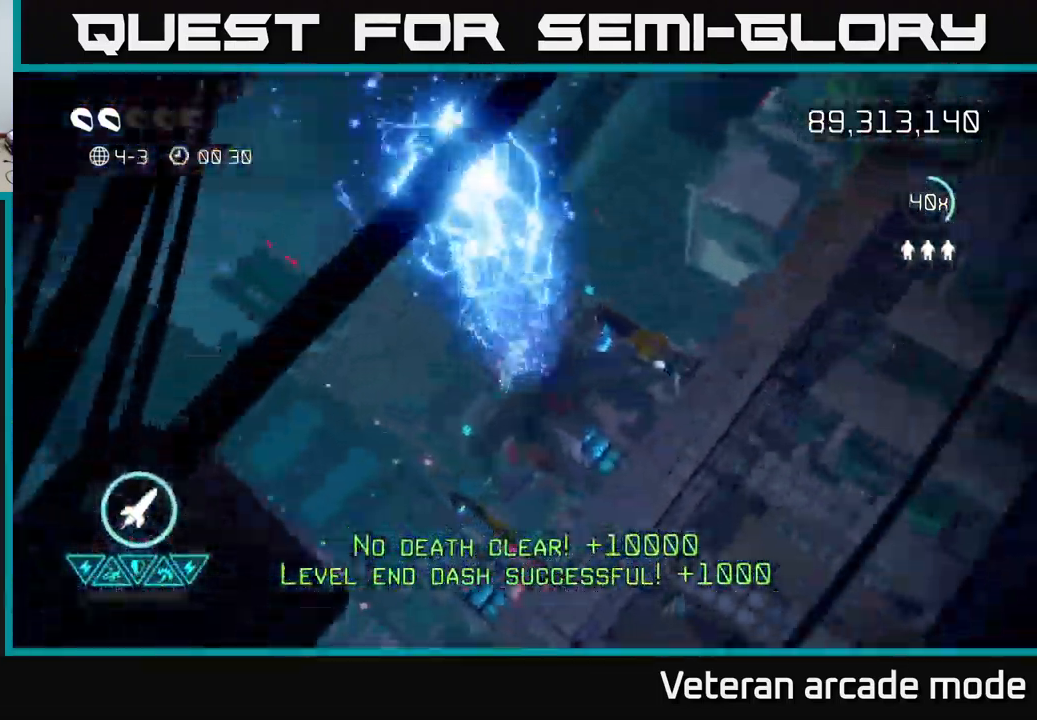
{"buttons": [], "left_stick": "center", "right_stick": "center", "events": []}
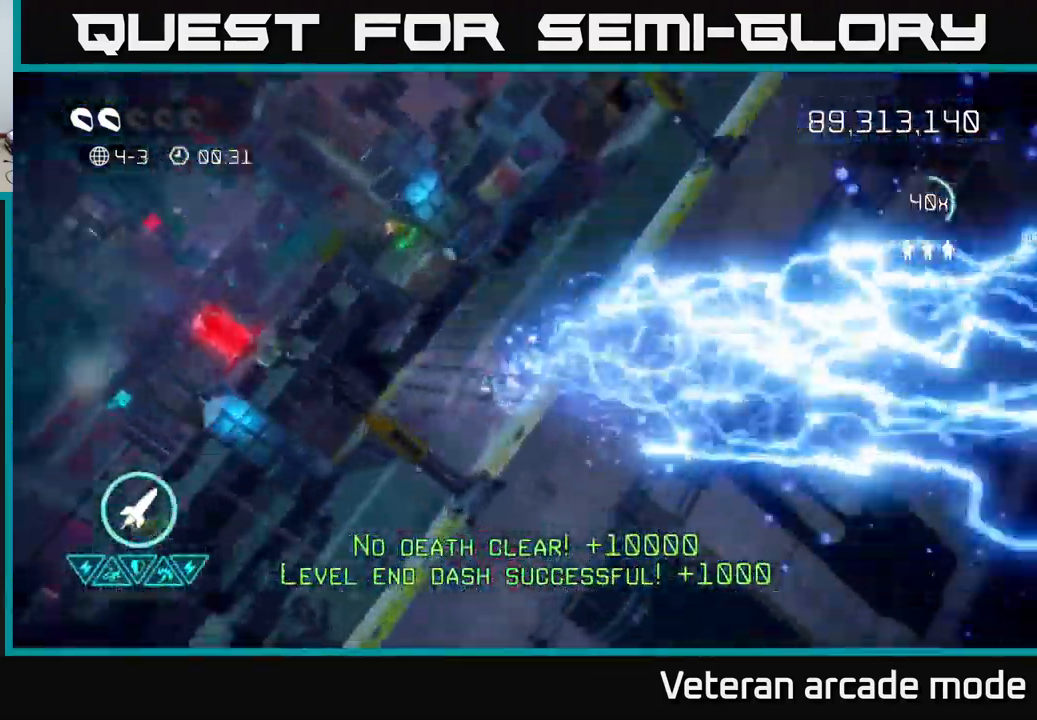
{"buttons": [], "left_stick": "center", "right_stick": "up-left", "events": [[384, "right_stick", "up-left"]]}
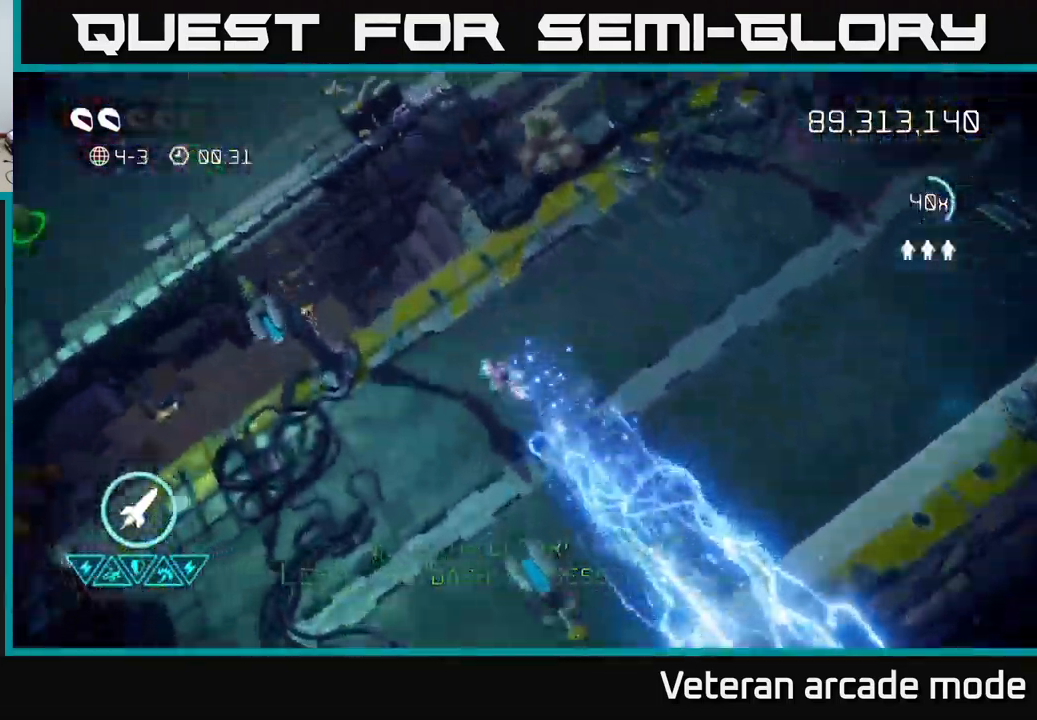
{"buttons": [], "left_stick": "up-right", "right_stick": "up-left", "events": [[434, "left_stick", "up-right"]]}
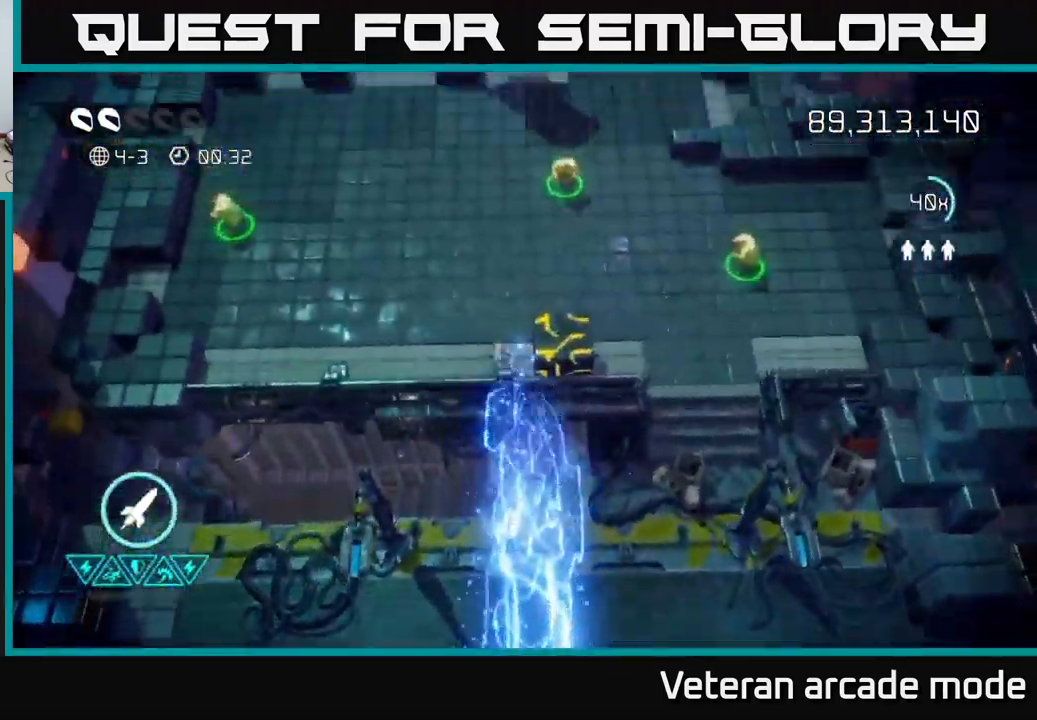
{"buttons": ["R2"], "left_stick": "down", "right_stick": "down-right", "events": [[50, "right_stick", "left"], [184, "right_stick", "down"], [200, "left_stick", "center"], [250, "left_stick", "down"], [350, "left_stick", "center"], [417, "R2", "down"], [417, "left_stick", "down"], [450, "right_stick", "down-right"]]}
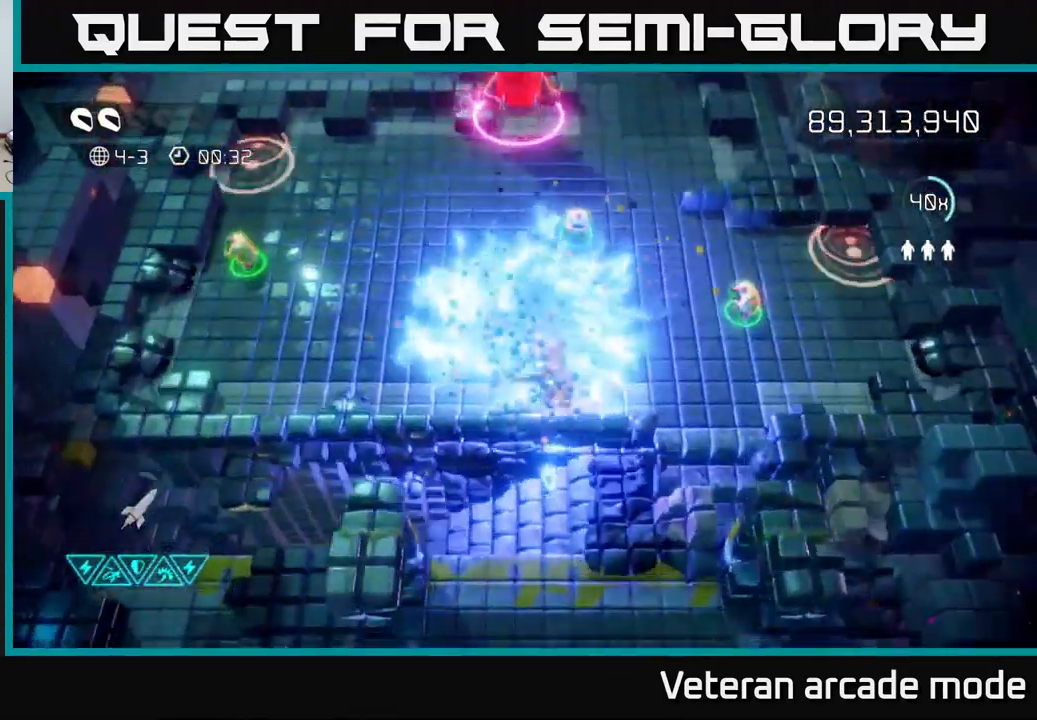
{"buttons": [], "left_stick": "up-left", "right_stick": "up", "events": [[34, "R2", "up"], [100, "left_stick", "down-right"], [250, "right_stick", "up-right"], [317, "left_stick", "up-right"], [350, "right_stick", "up"], [434, "left_stick", "up-left"]]}
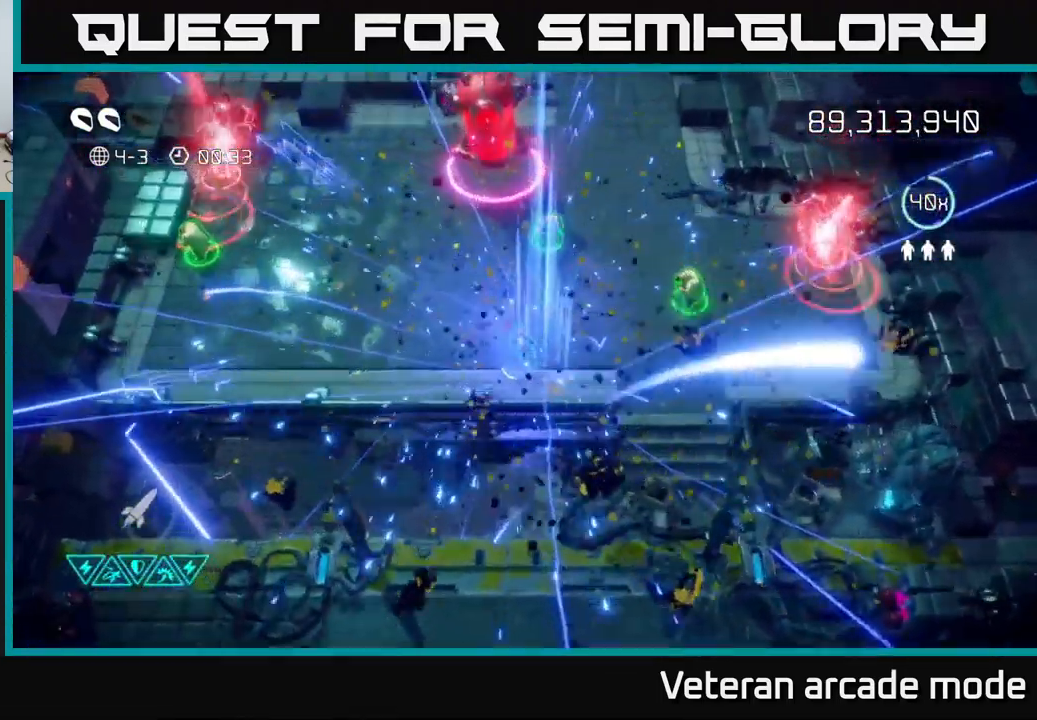
{"buttons": ["R2"], "left_stick": "down-left", "right_stick": "up-right", "events": [[300, "right_stick", "up-right"], [400, "left_stick", "down-left"], [417, "R2", "down"]]}